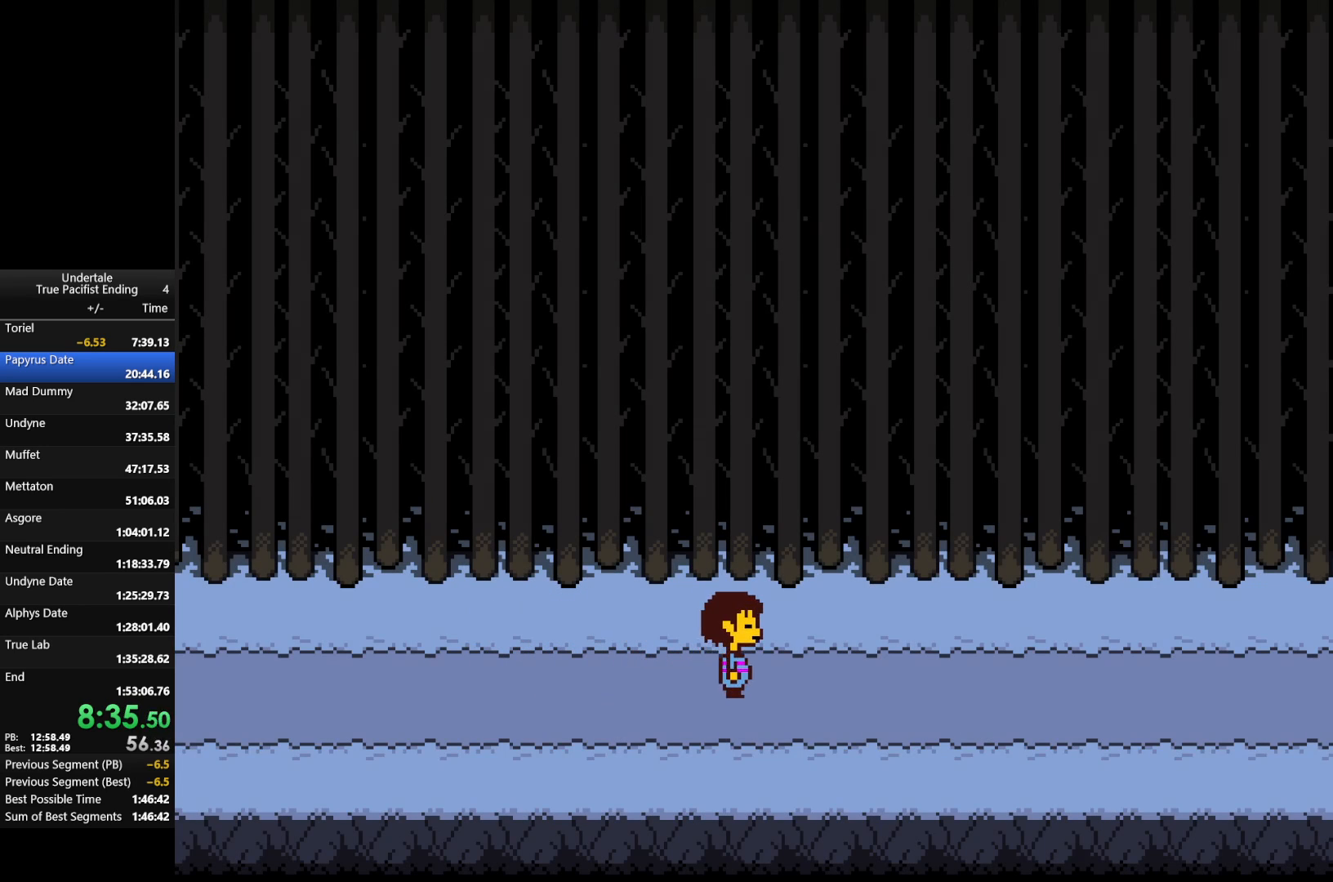
Gameplay with keyboard; each line is a JSON object with the keys held at the frame after it. "events" lists presses ("down") and releases ("up") of "c", "down", "left", "return", "right", "shift", "up", "x" and "z" between this image and that frame as [ms after this image, input, new state], when the widget could be followed in between. No other keys are recorded. Mouse input is not recorded.
{"keys": ["right"], "events": []}
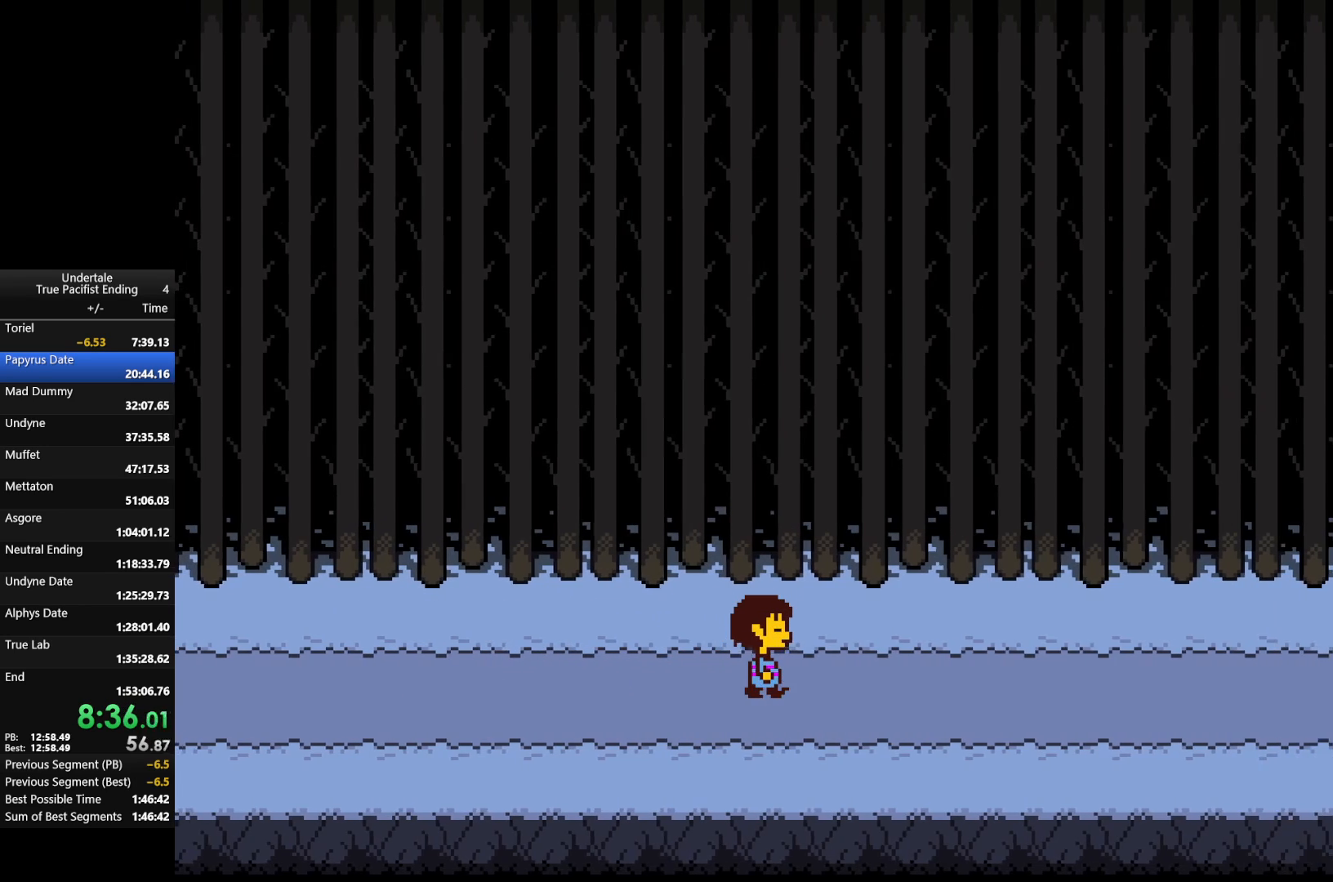
{"keys": ["right"], "events": []}
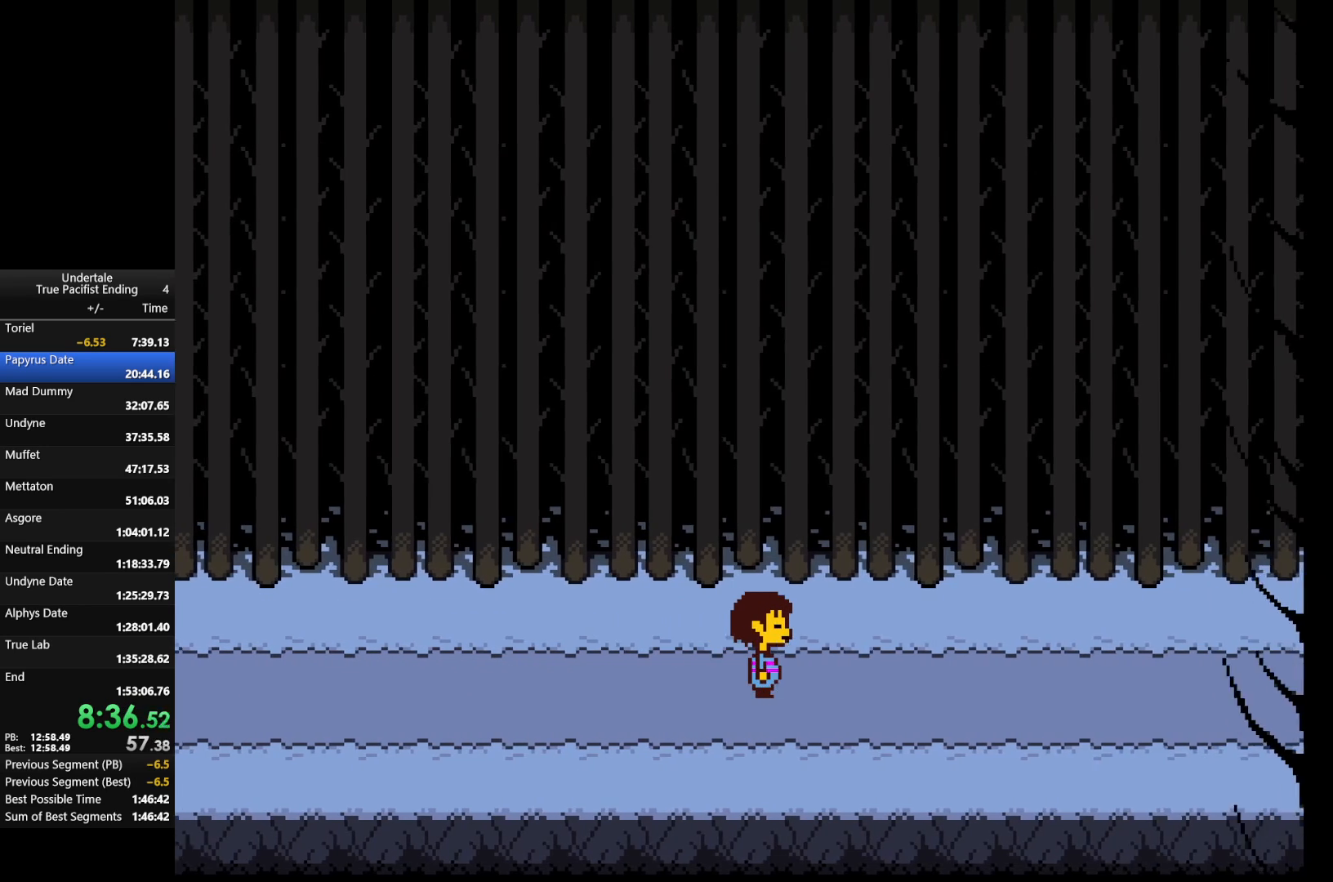
{"keys": ["right"], "events": []}
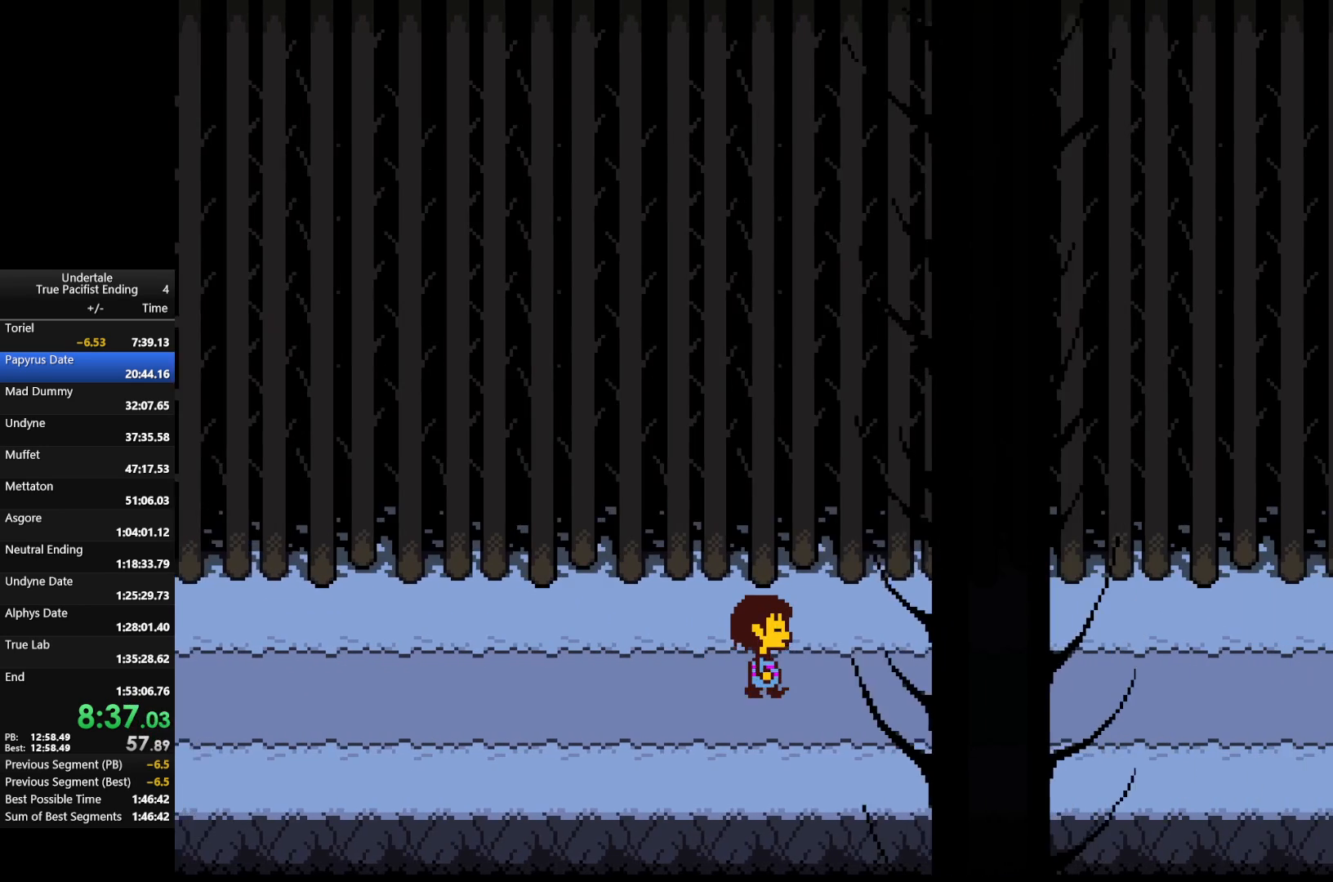
{"keys": ["right"], "events": []}
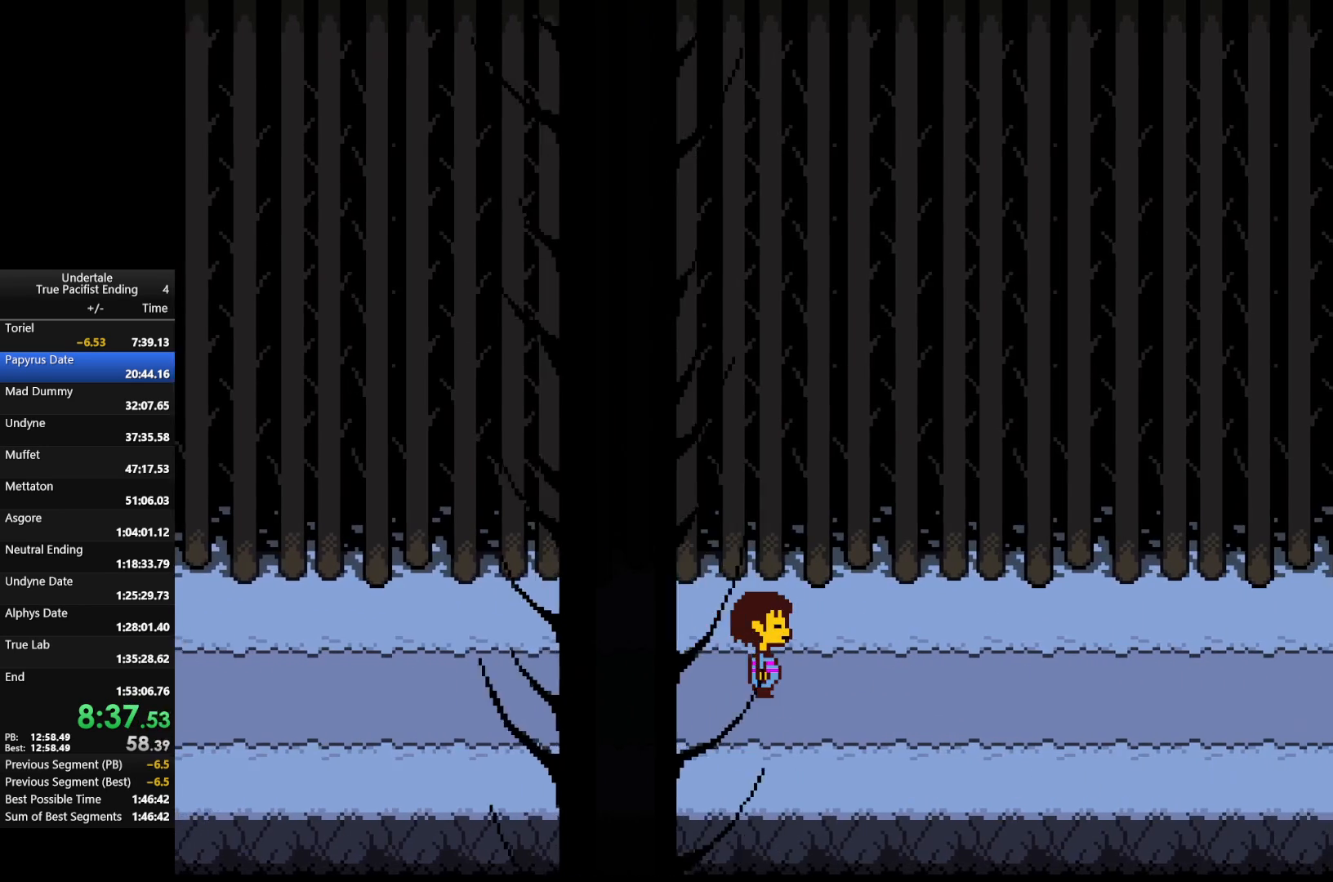
{"keys": ["right"], "events": []}
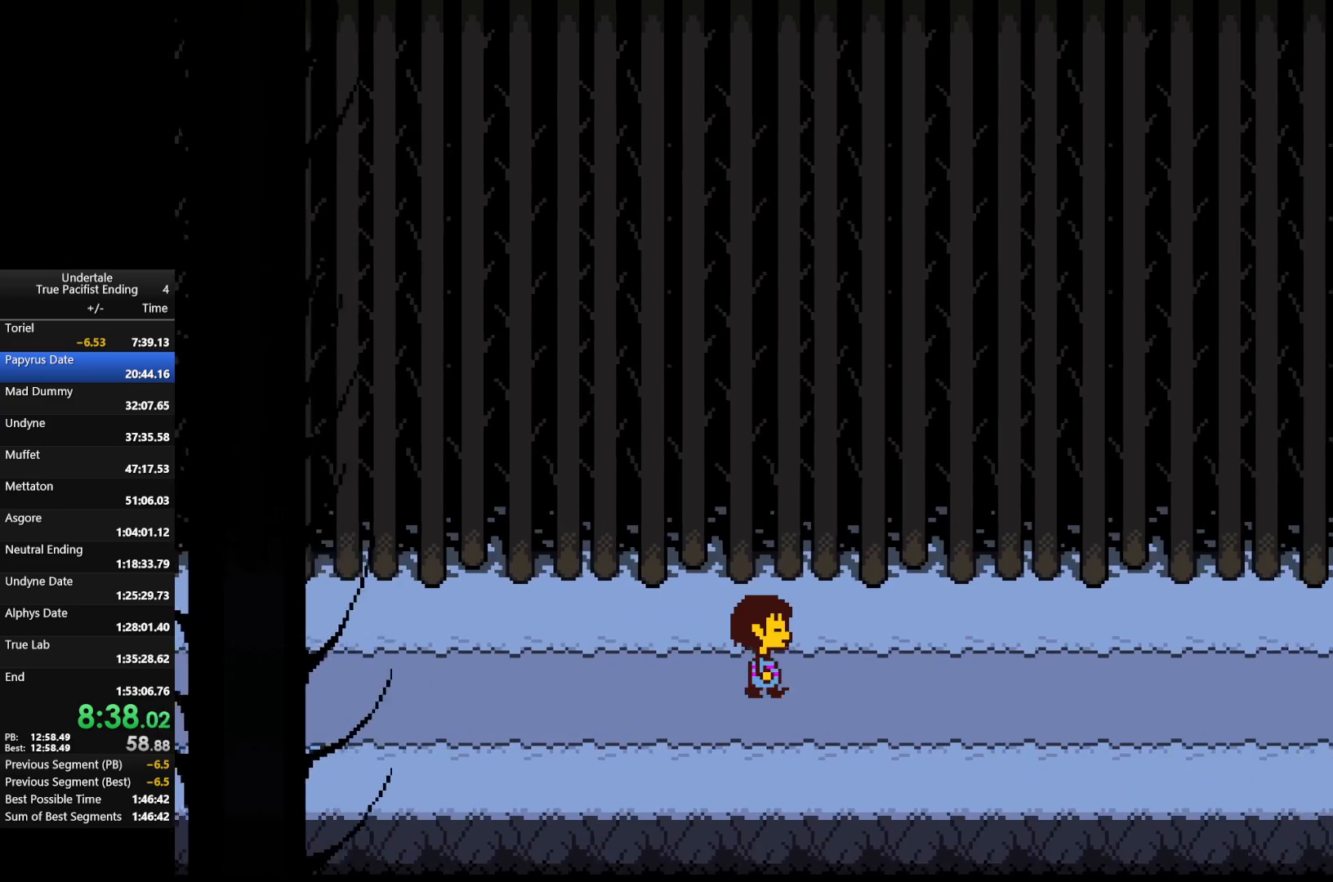
{"keys": ["right"], "events": []}
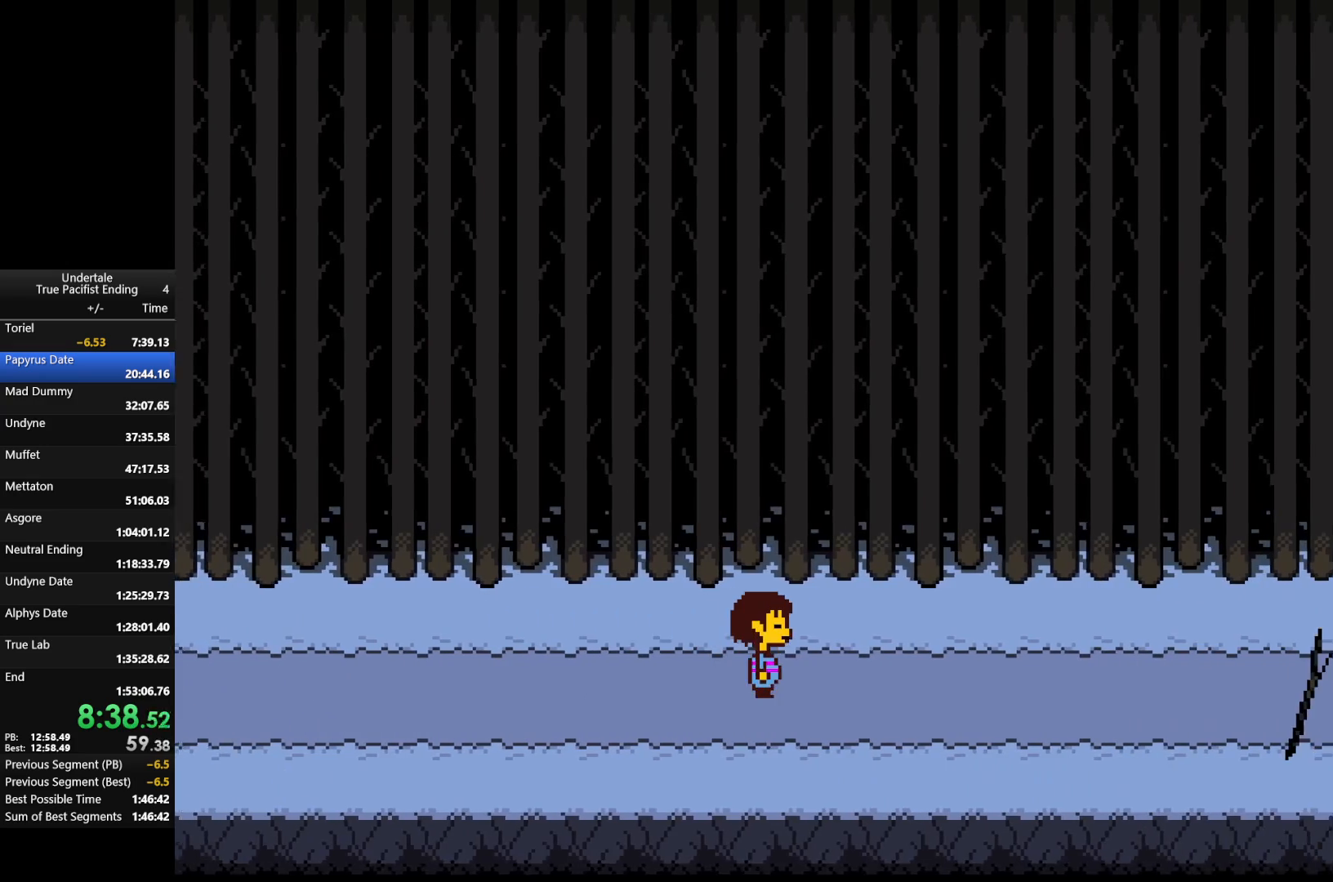
{"keys": ["right"], "events": []}
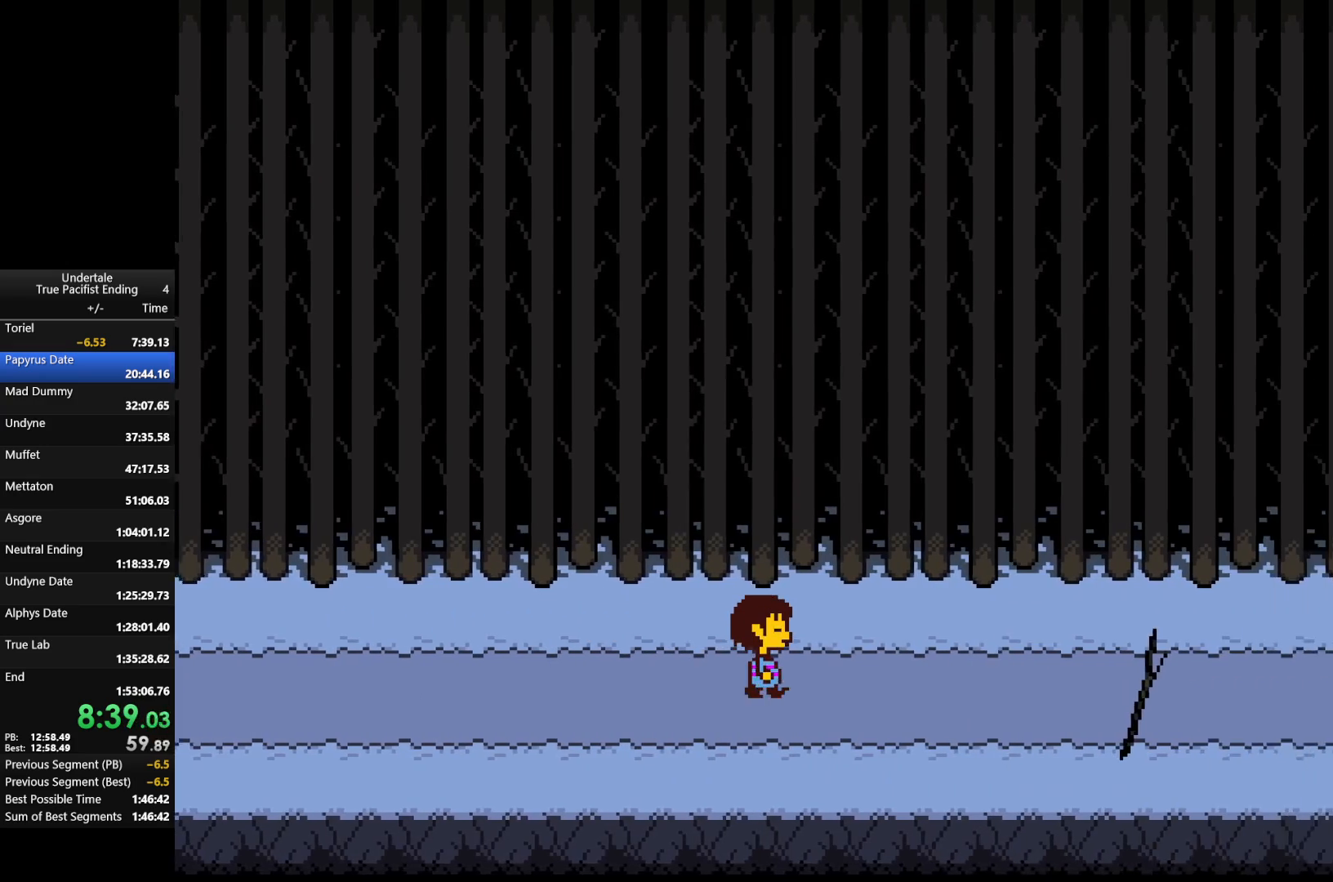
{"keys": ["right"], "events": []}
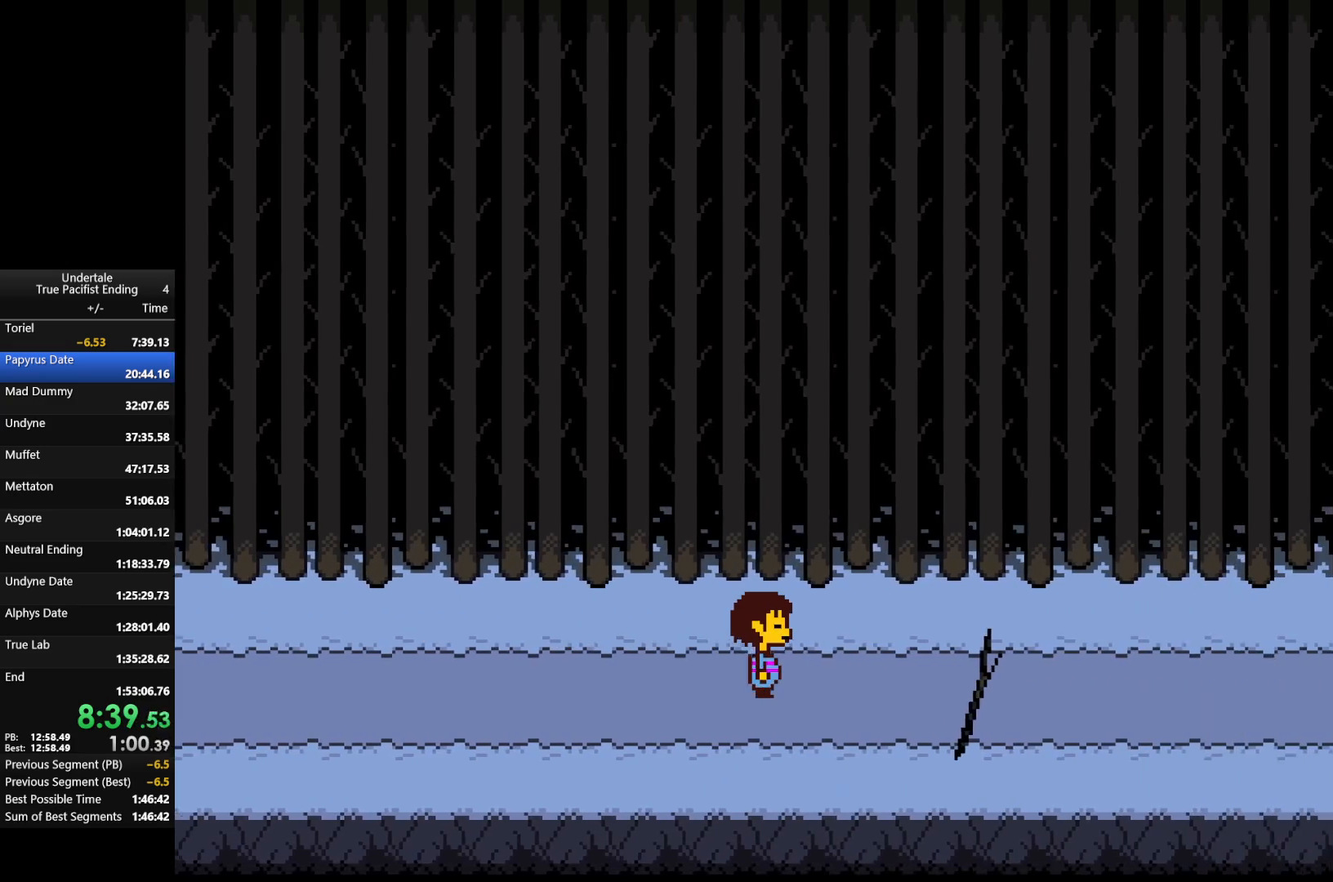
{"keys": ["right"], "events": []}
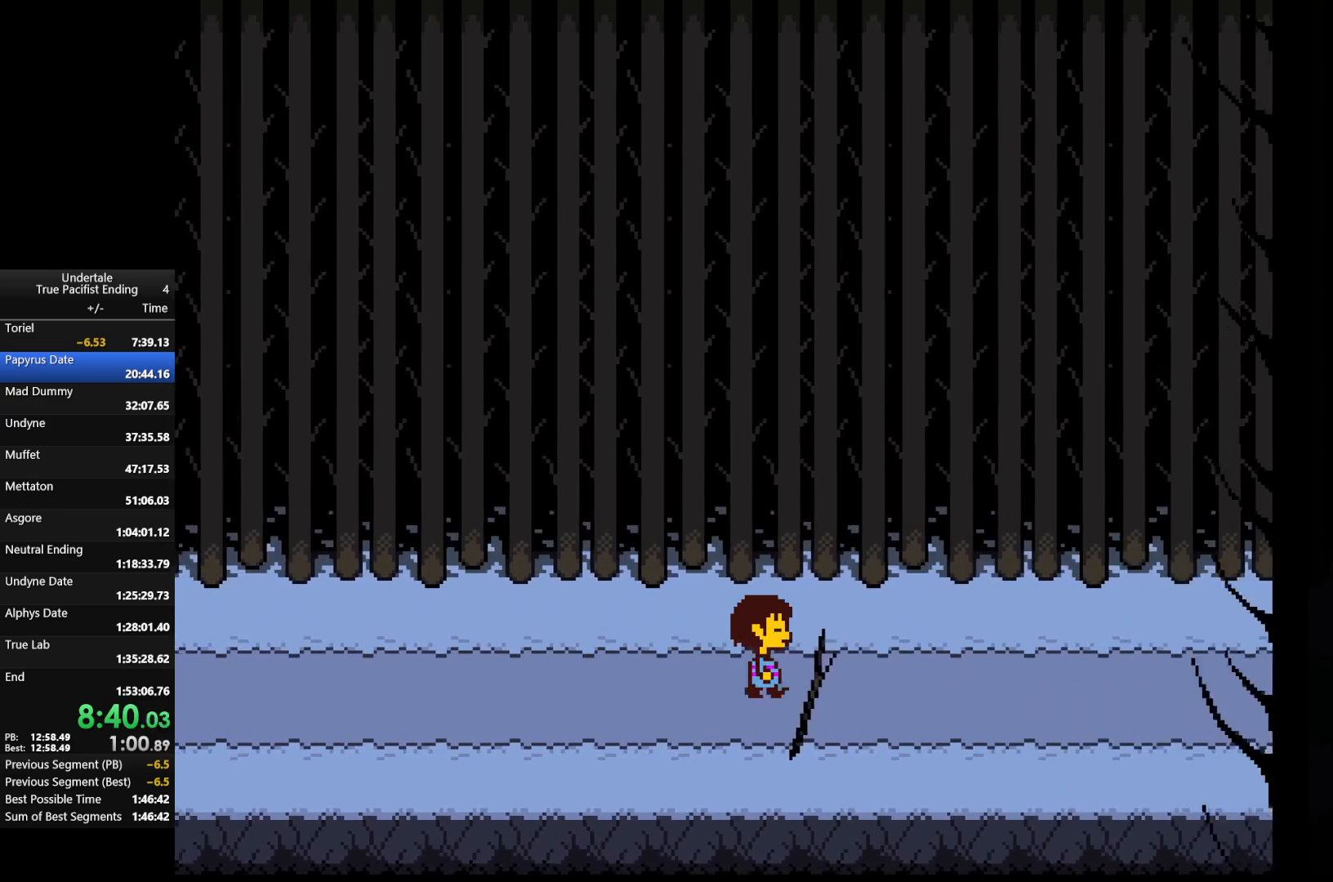
{"keys": ["right"], "events": []}
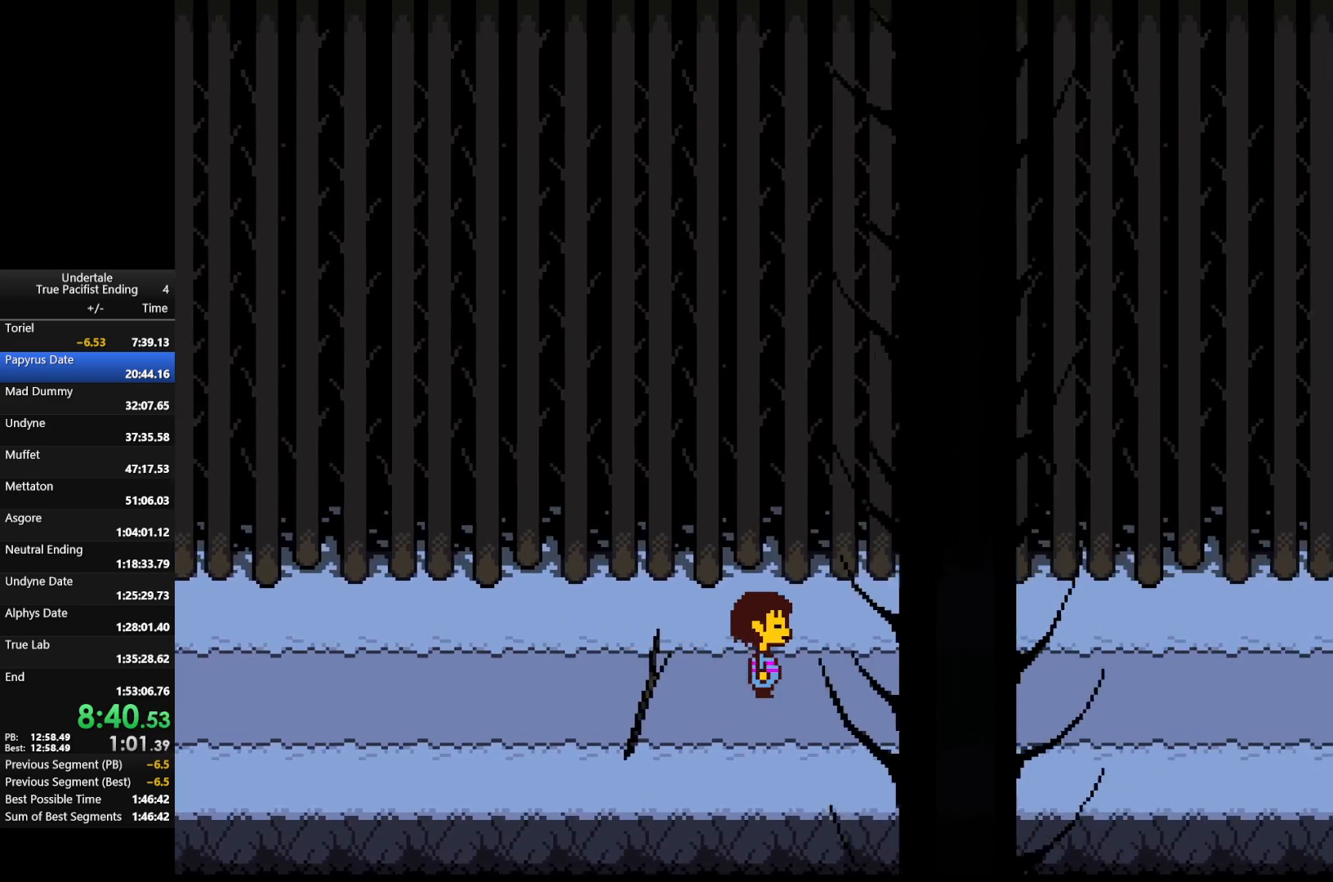
{"keys": ["right"], "events": []}
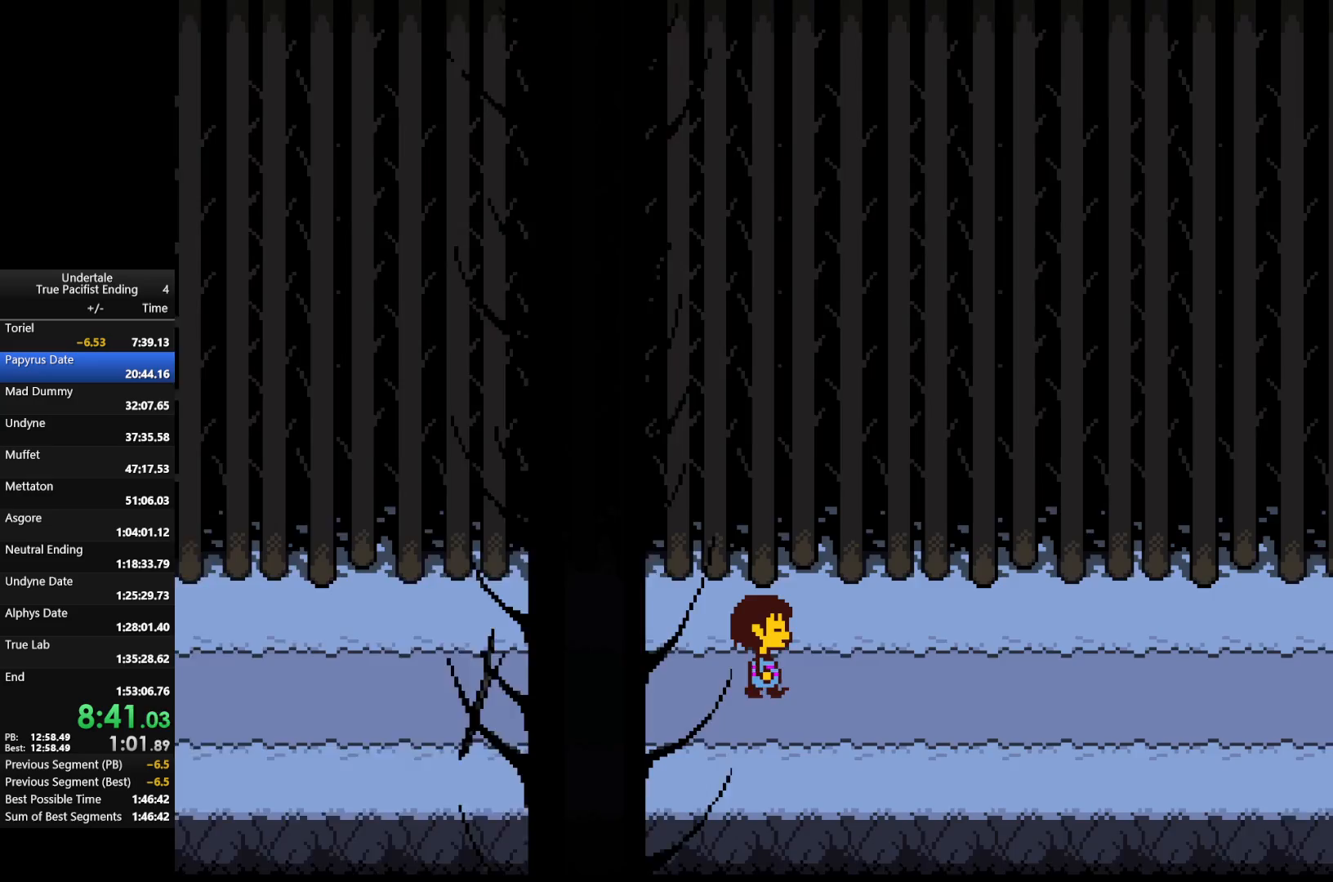
{"keys": ["right"], "events": []}
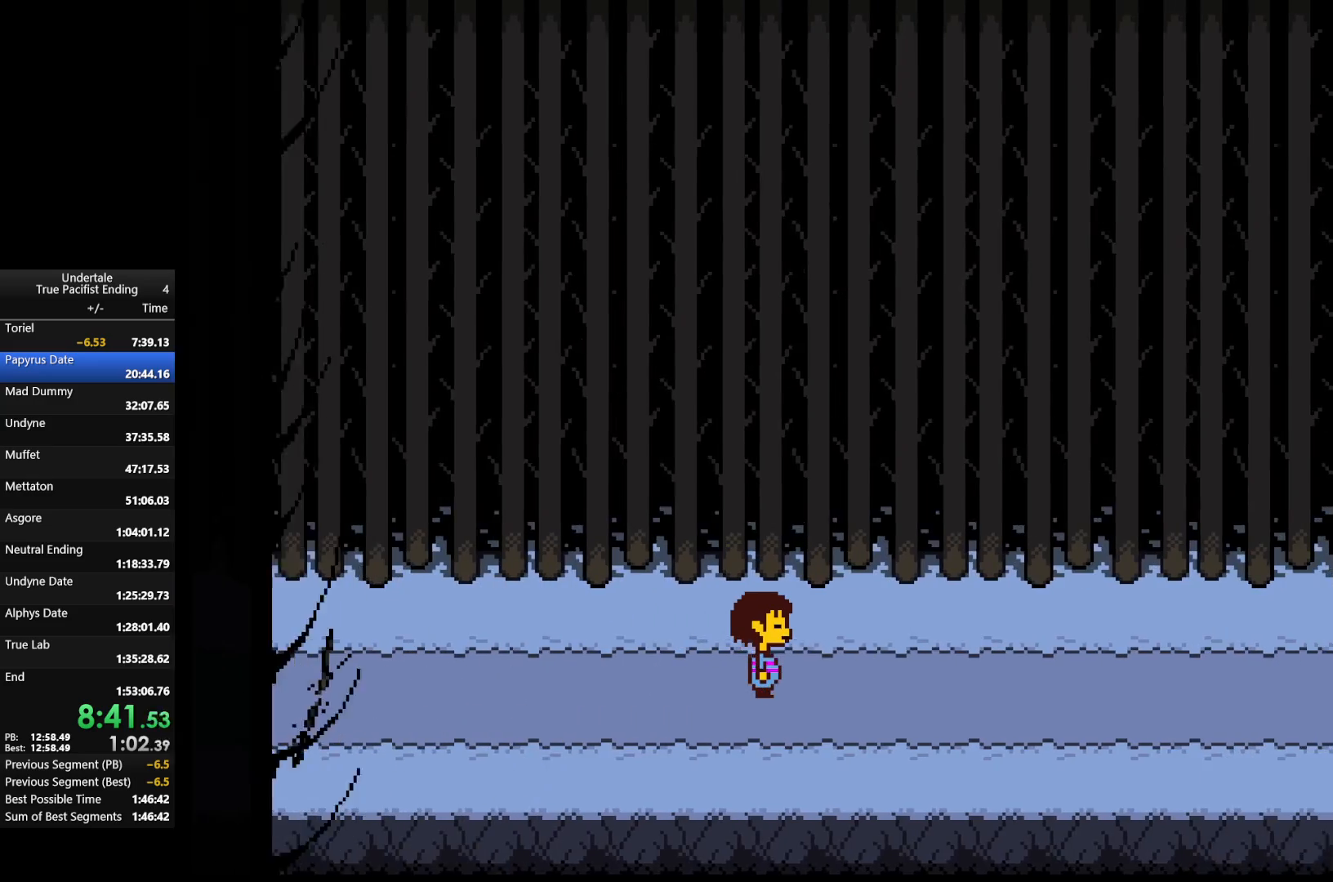
{"keys": ["right"], "events": []}
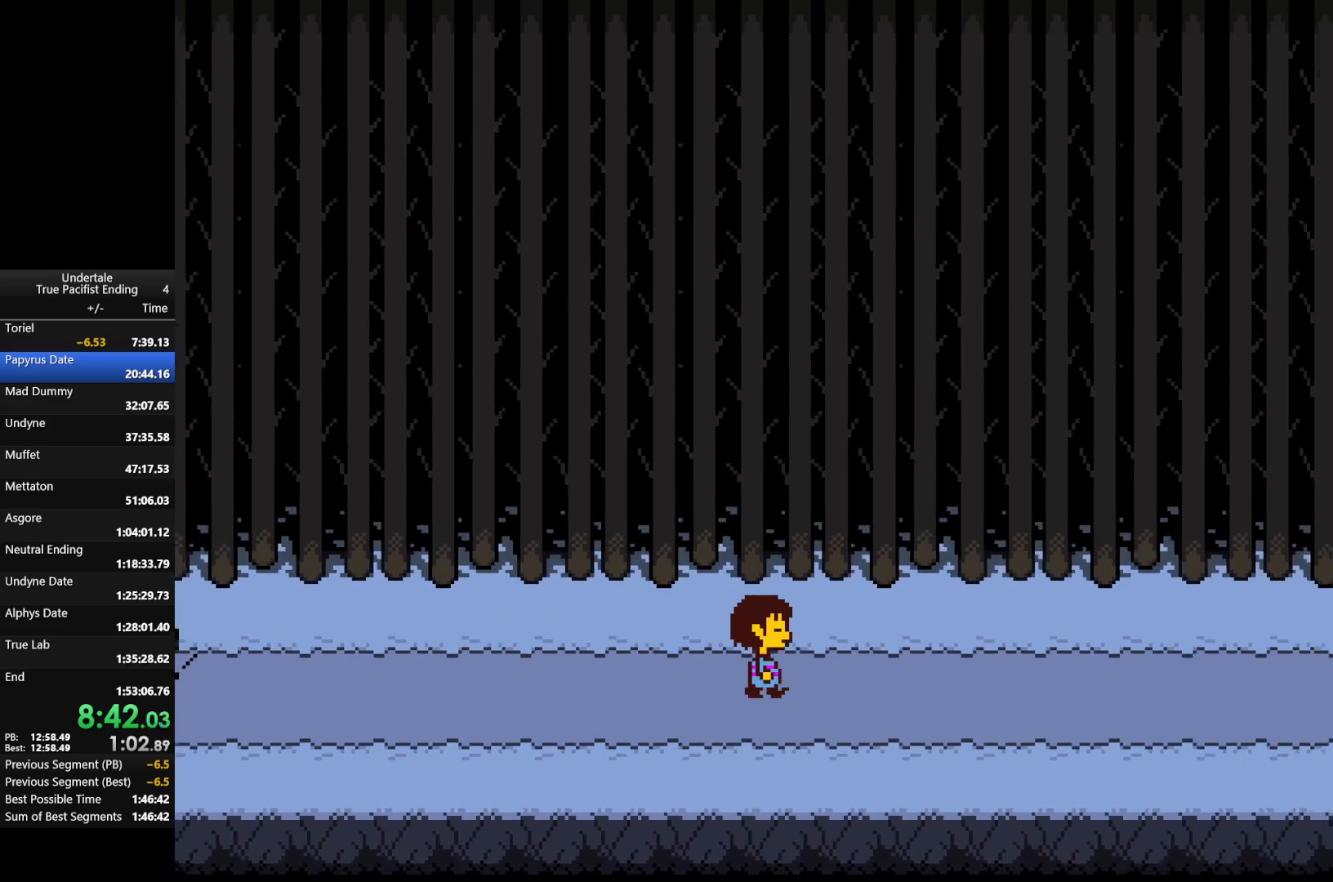
{"keys": ["right"], "events": []}
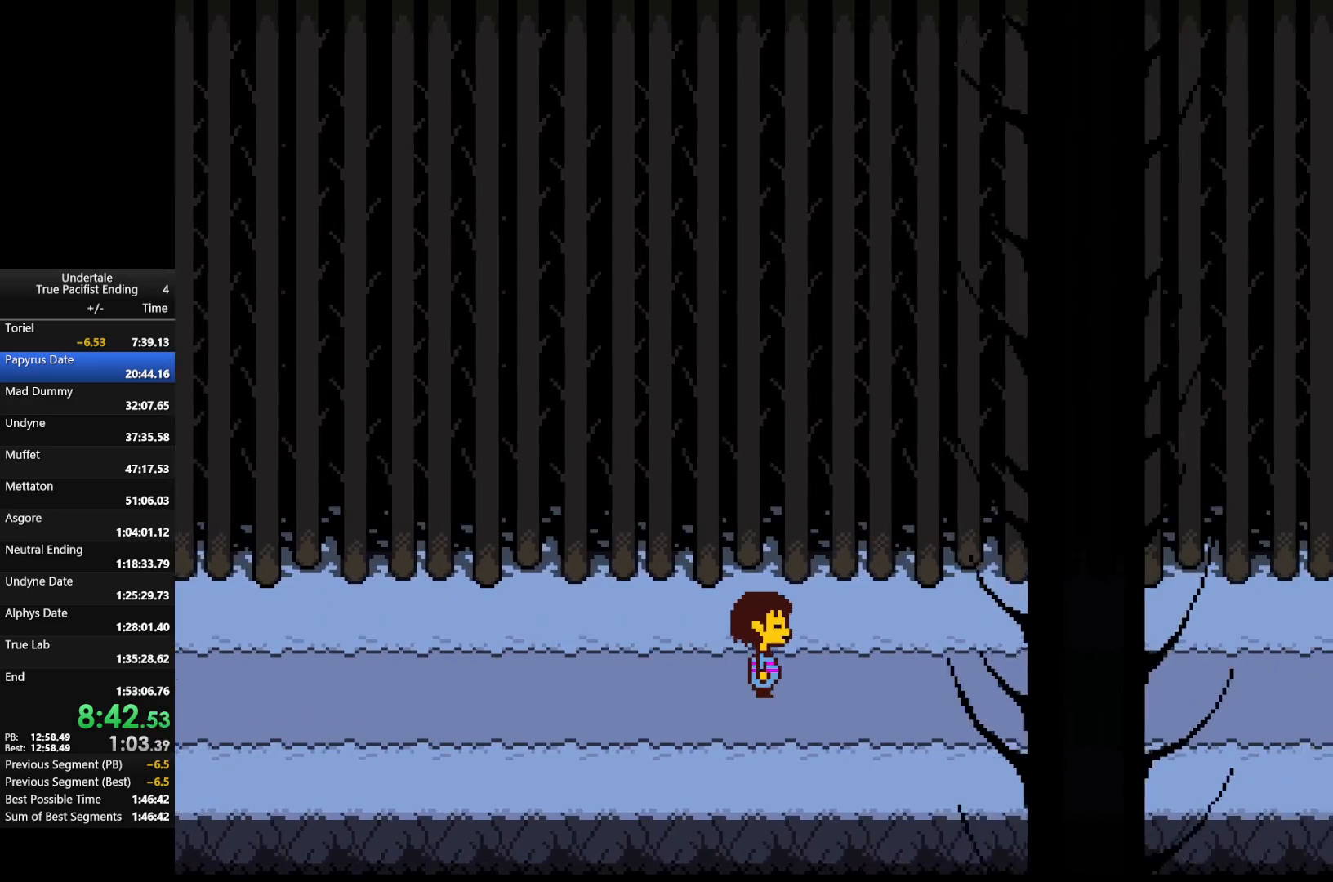
{"keys": ["right"], "events": []}
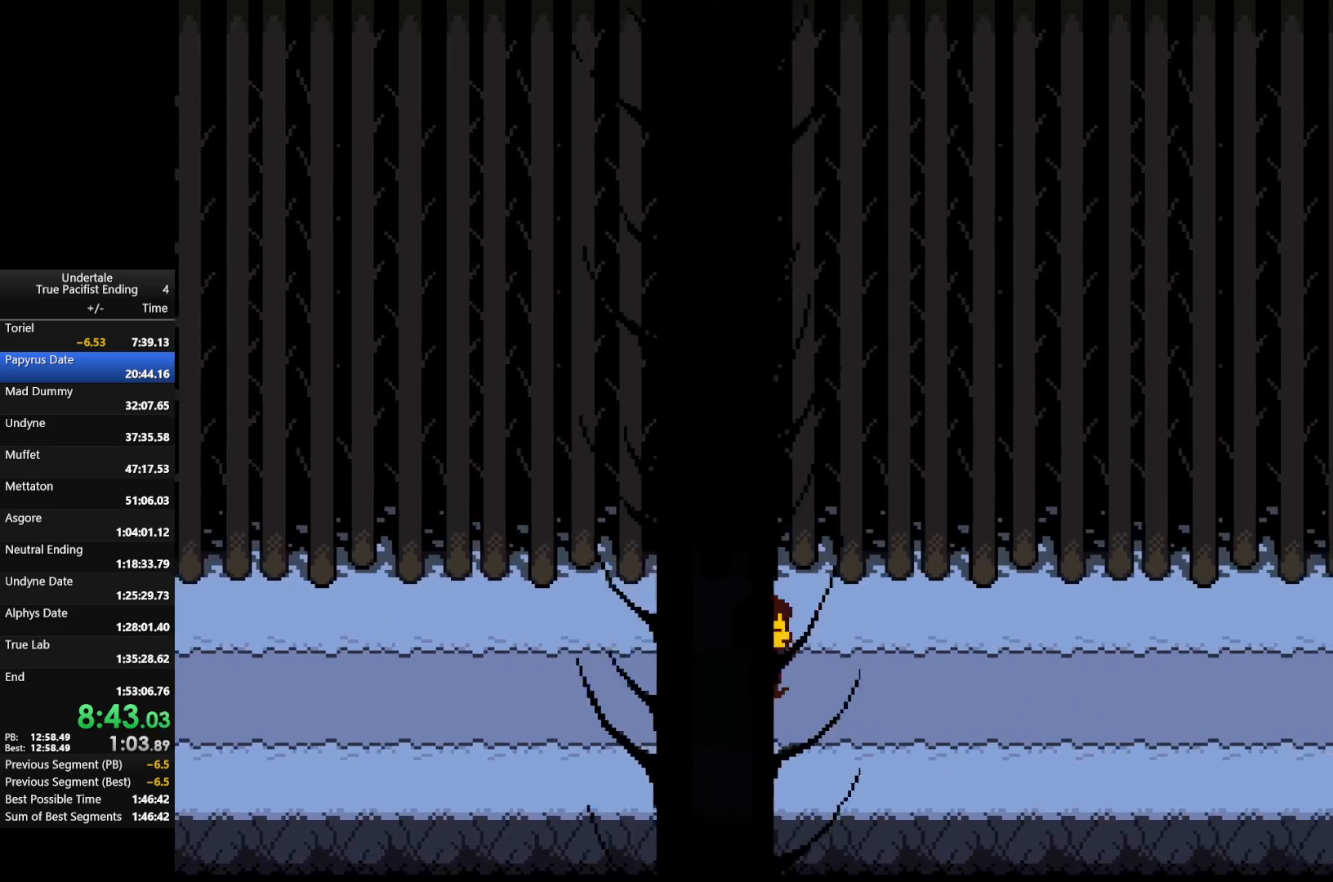
{"keys": ["right"], "events": []}
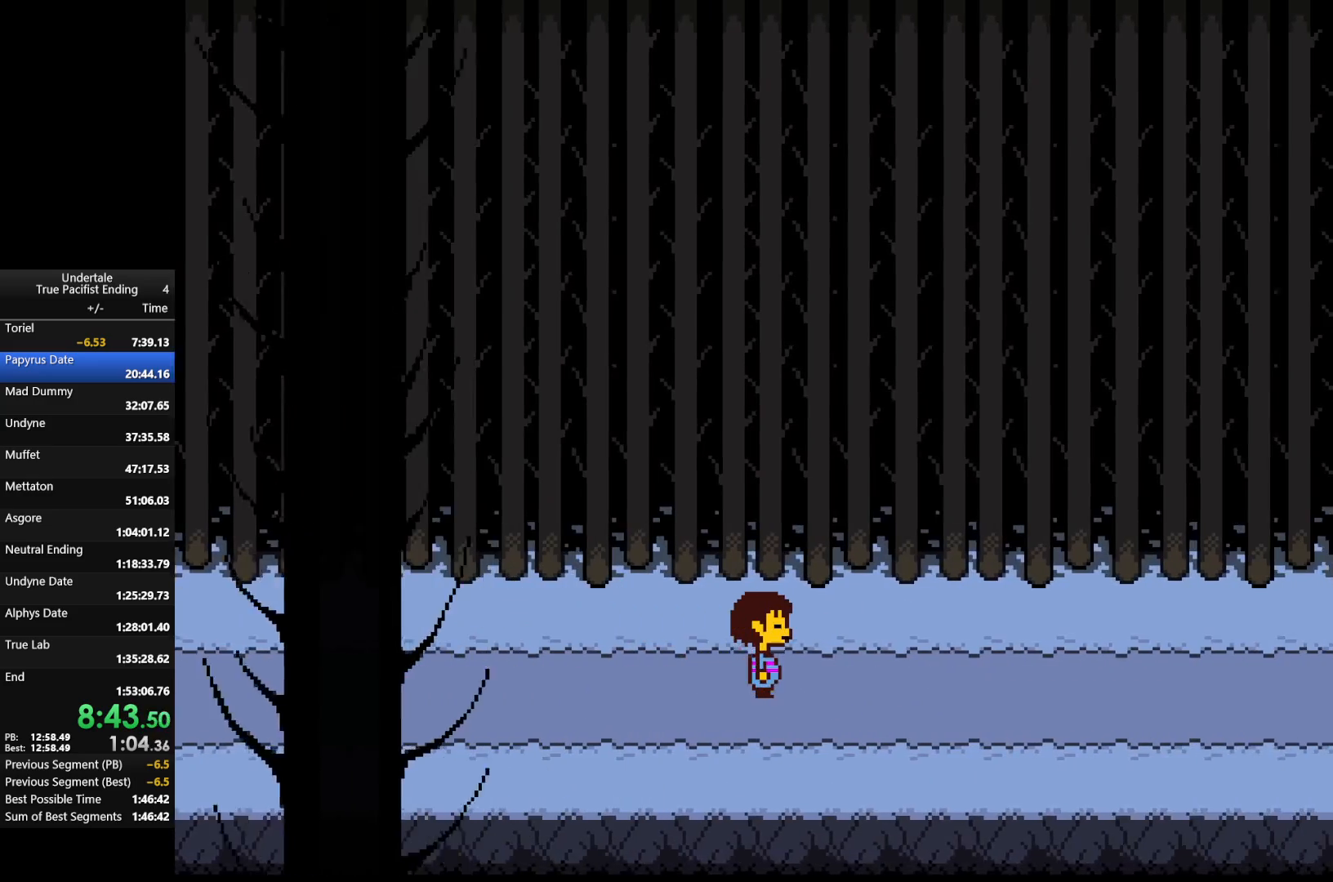
{"keys": ["right"], "events": []}
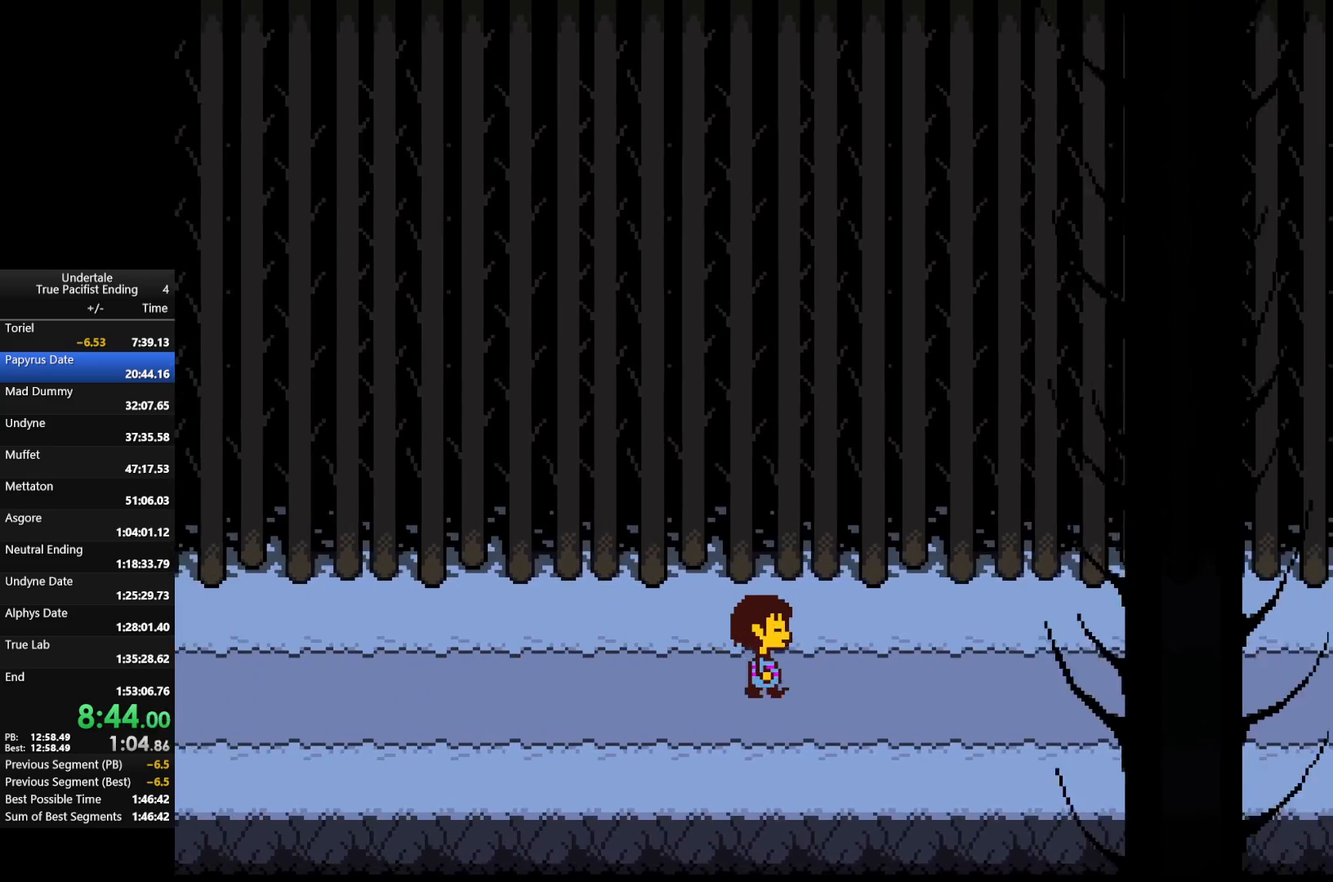
{"keys": ["right"], "events": []}
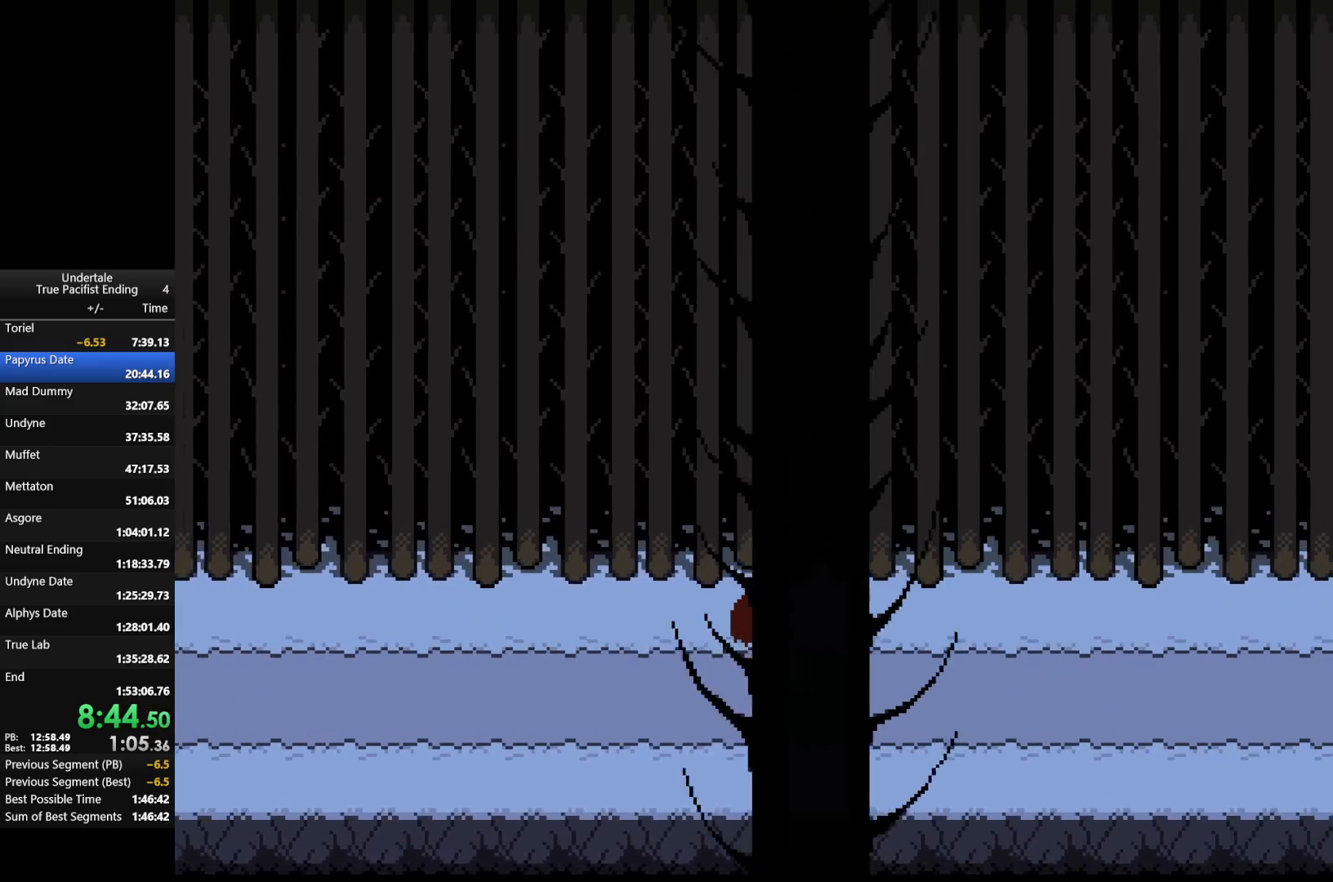
{"keys": ["right"], "events": []}
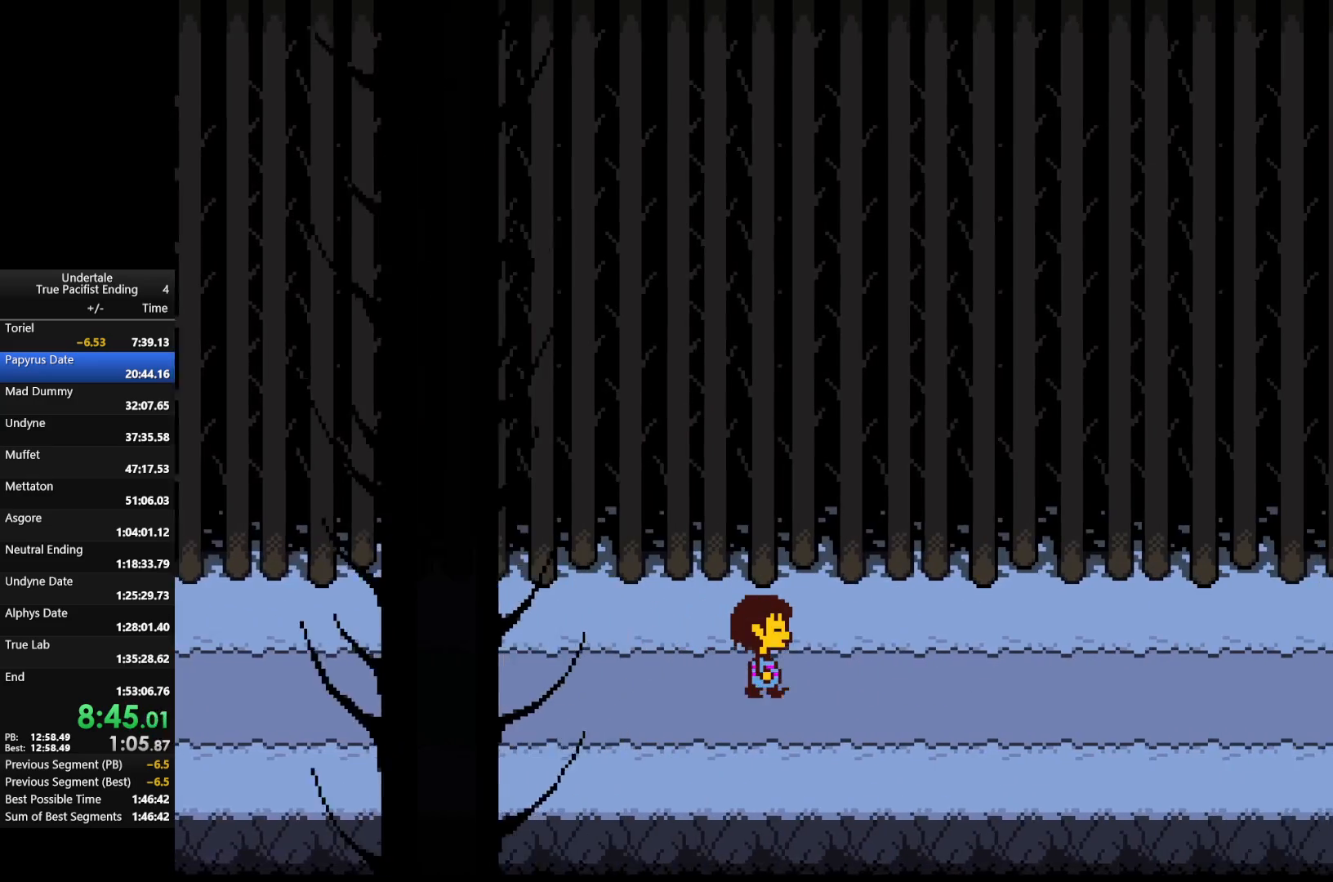
{"keys": ["right"], "events": []}
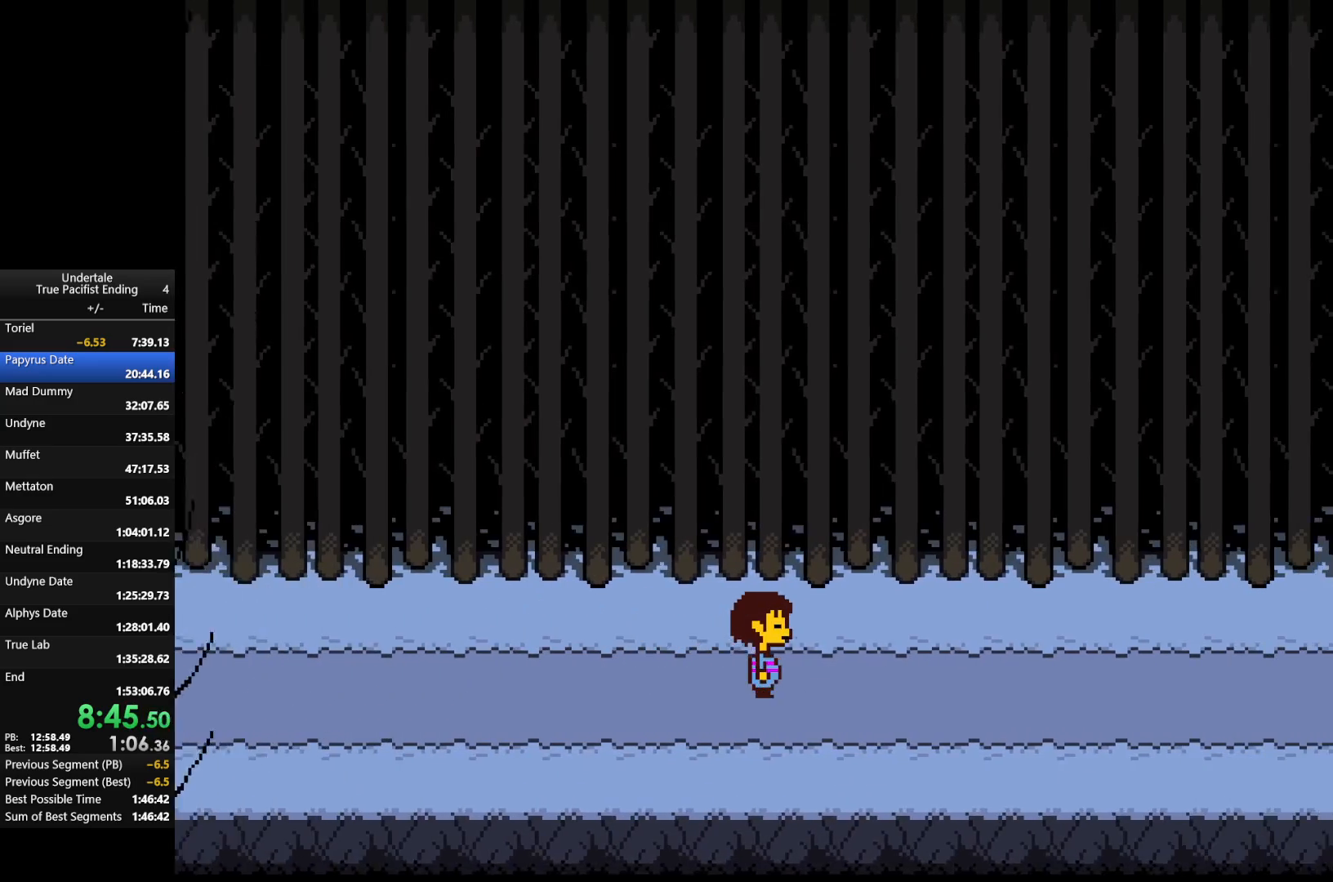
{"keys": ["right"], "events": []}
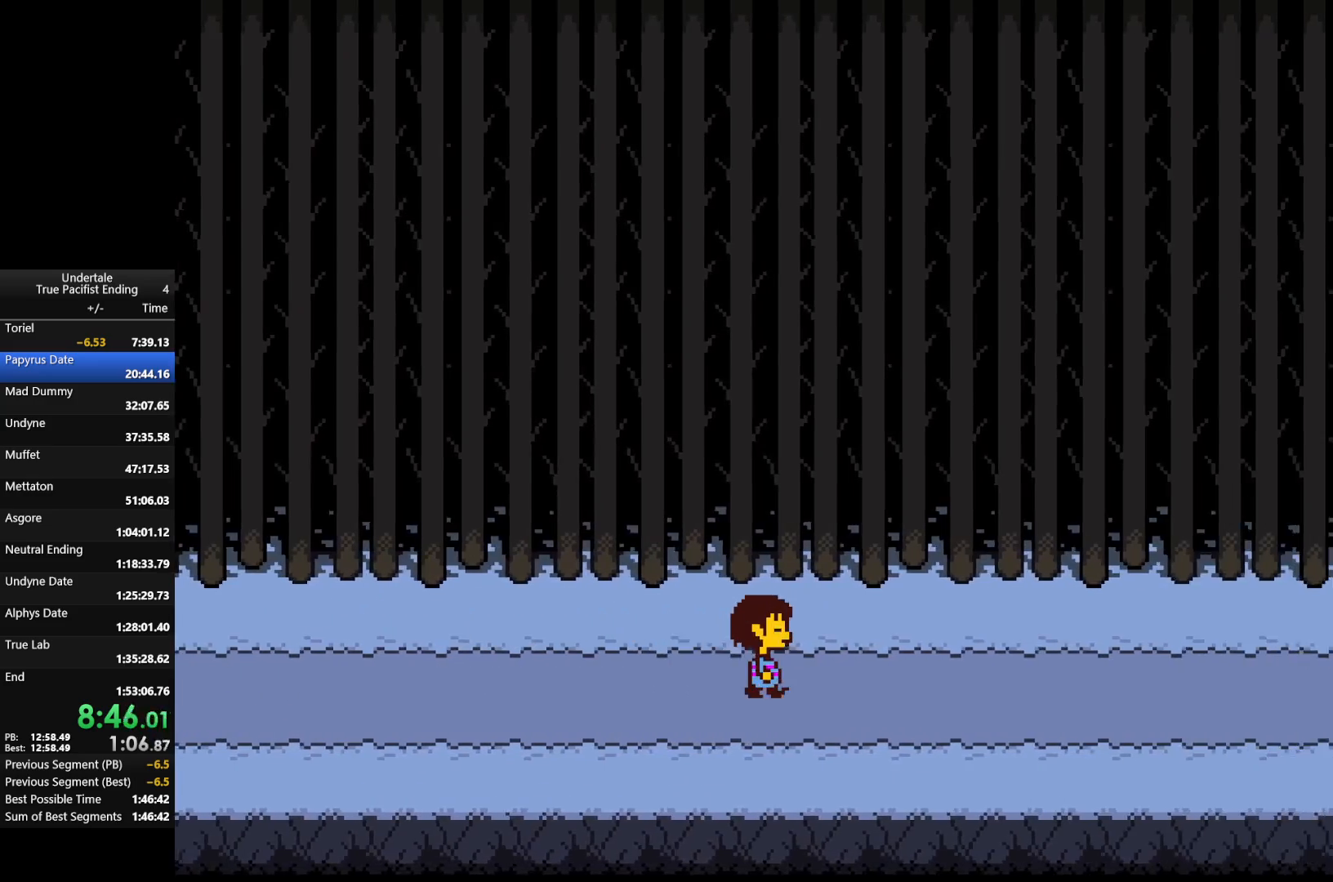
{"keys": ["right"], "events": []}
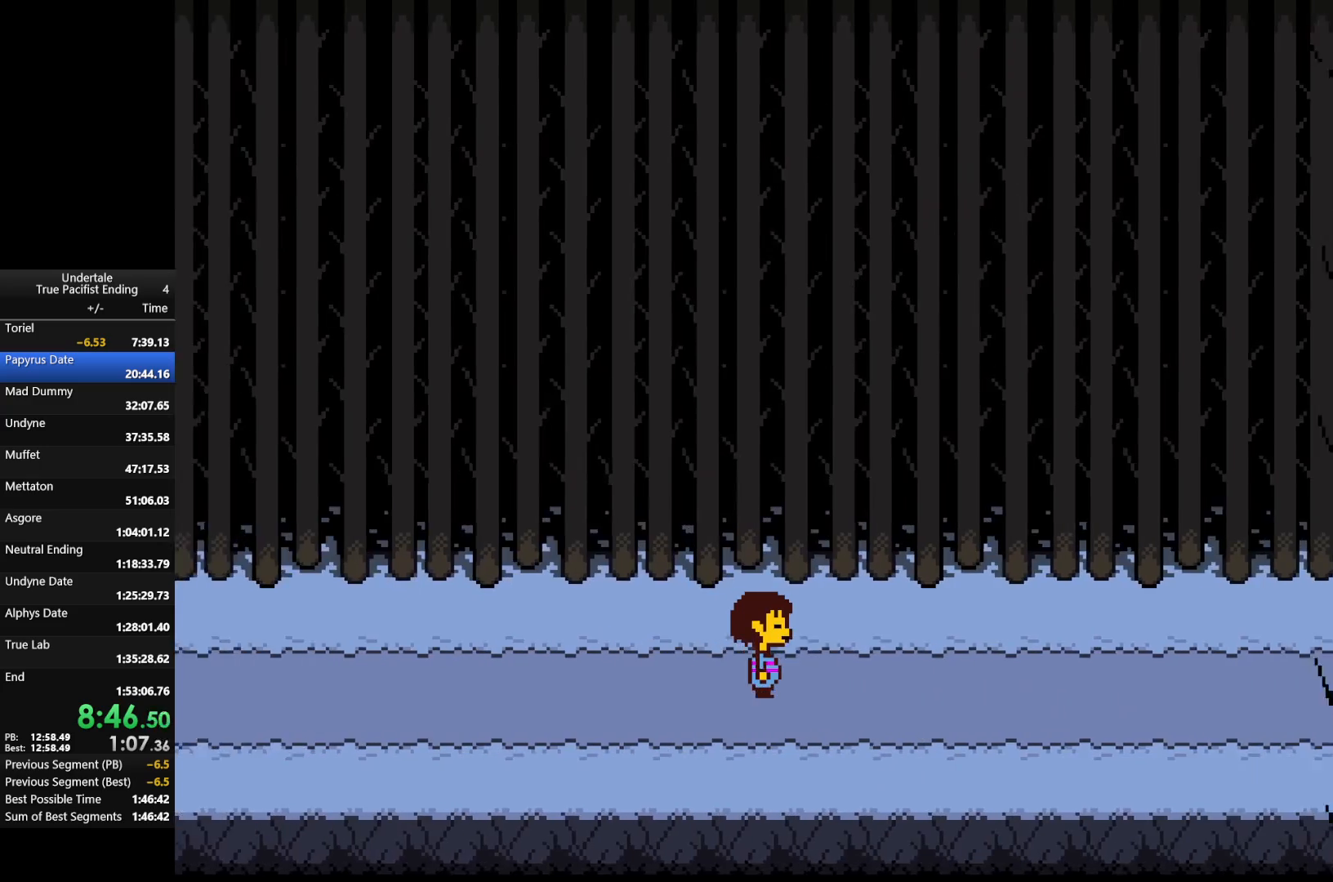
{"keys": ["right"], "events": []}
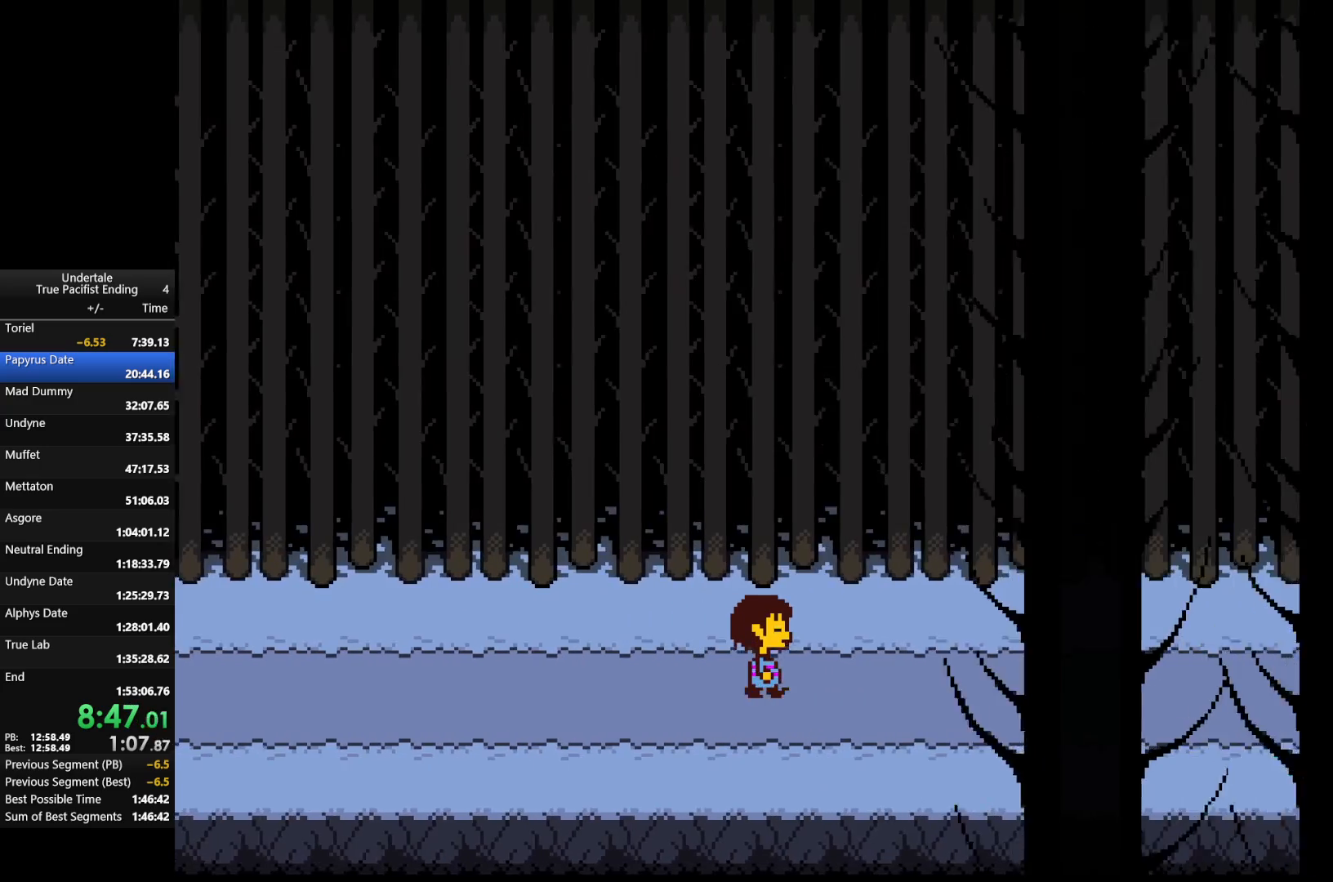
{"keys": ["right"], "events": []}
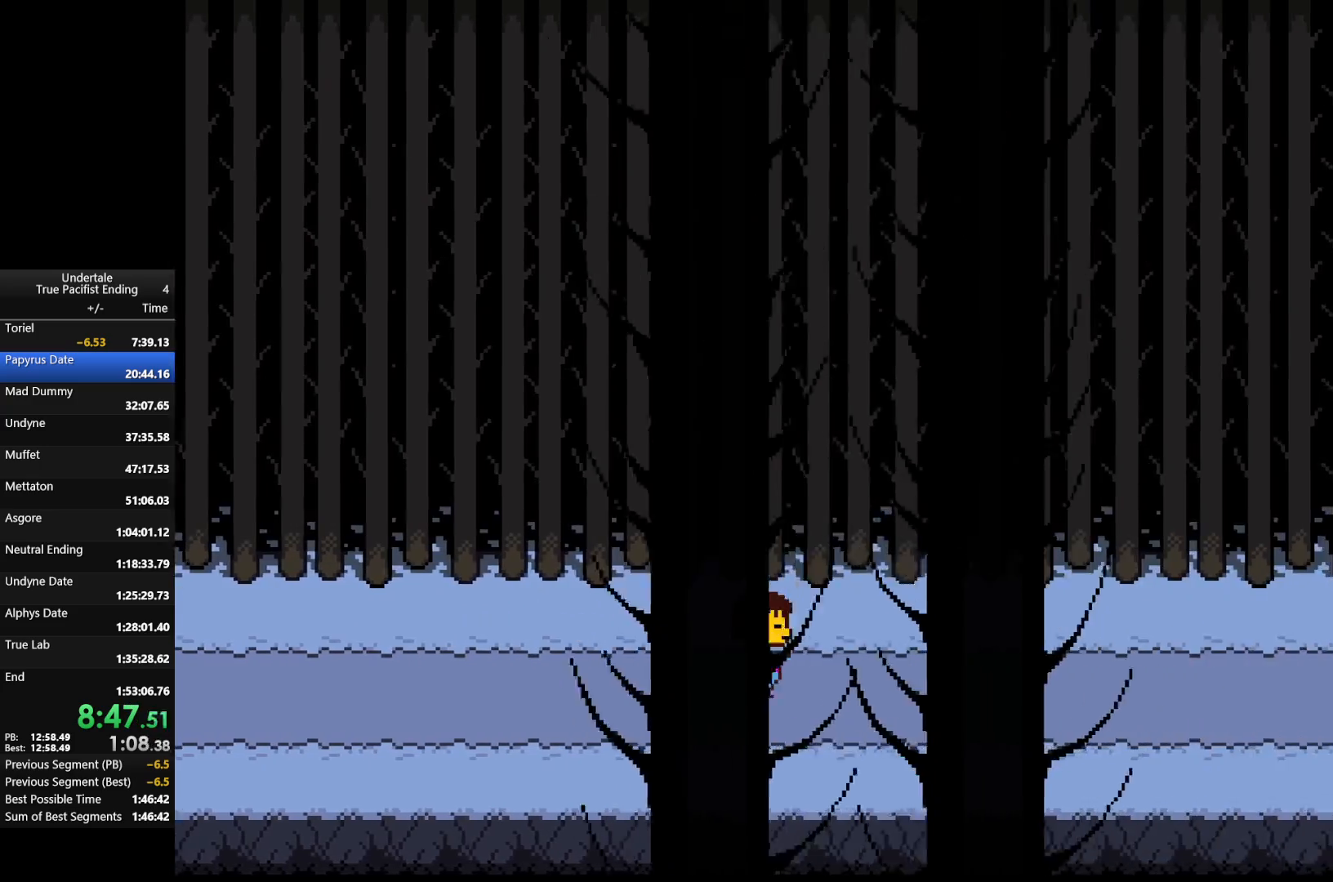
{"keys": ["right"], "events": []}
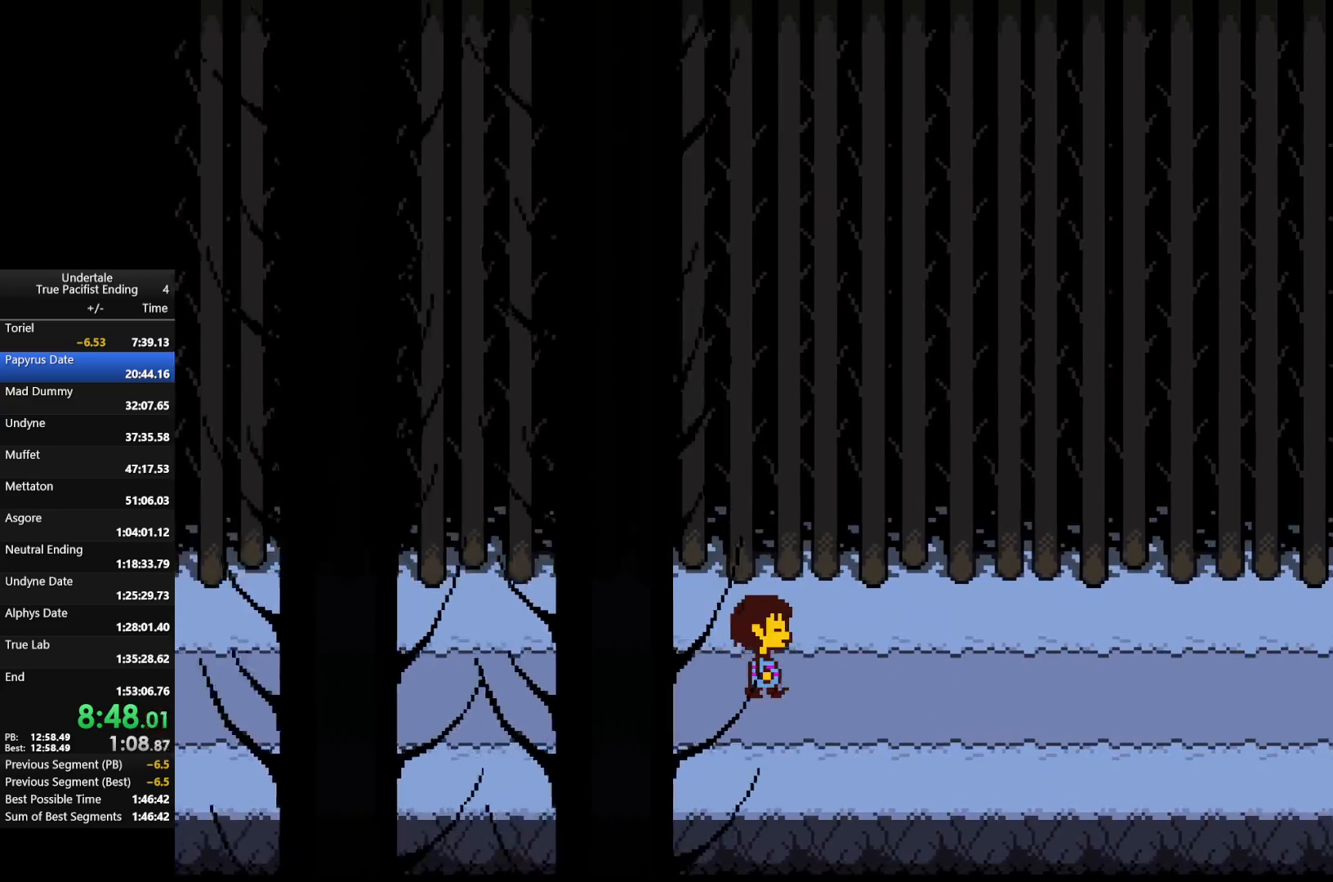
{"keys": ["right"], "events": []}
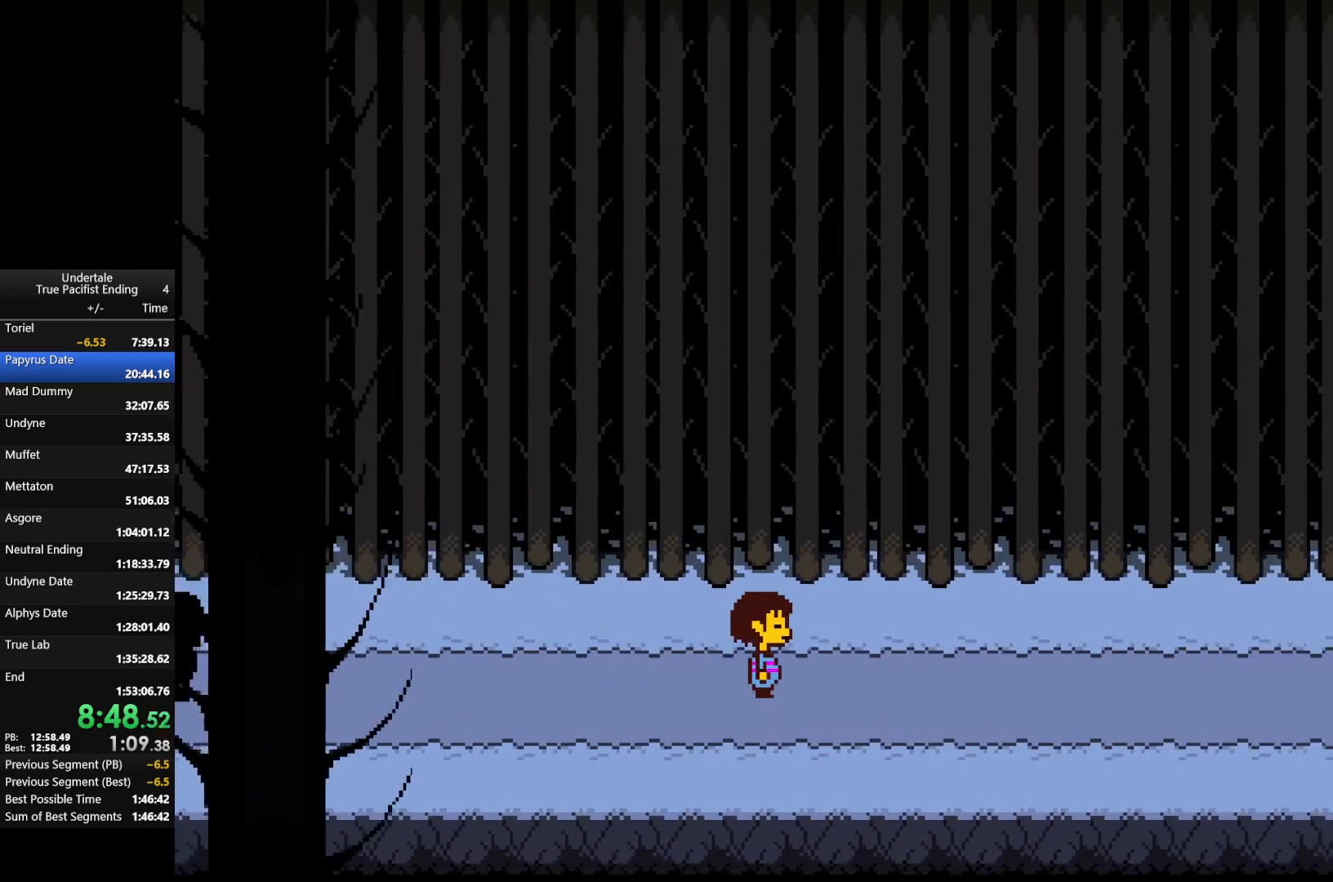
{"keys": ["right"], "events": []}
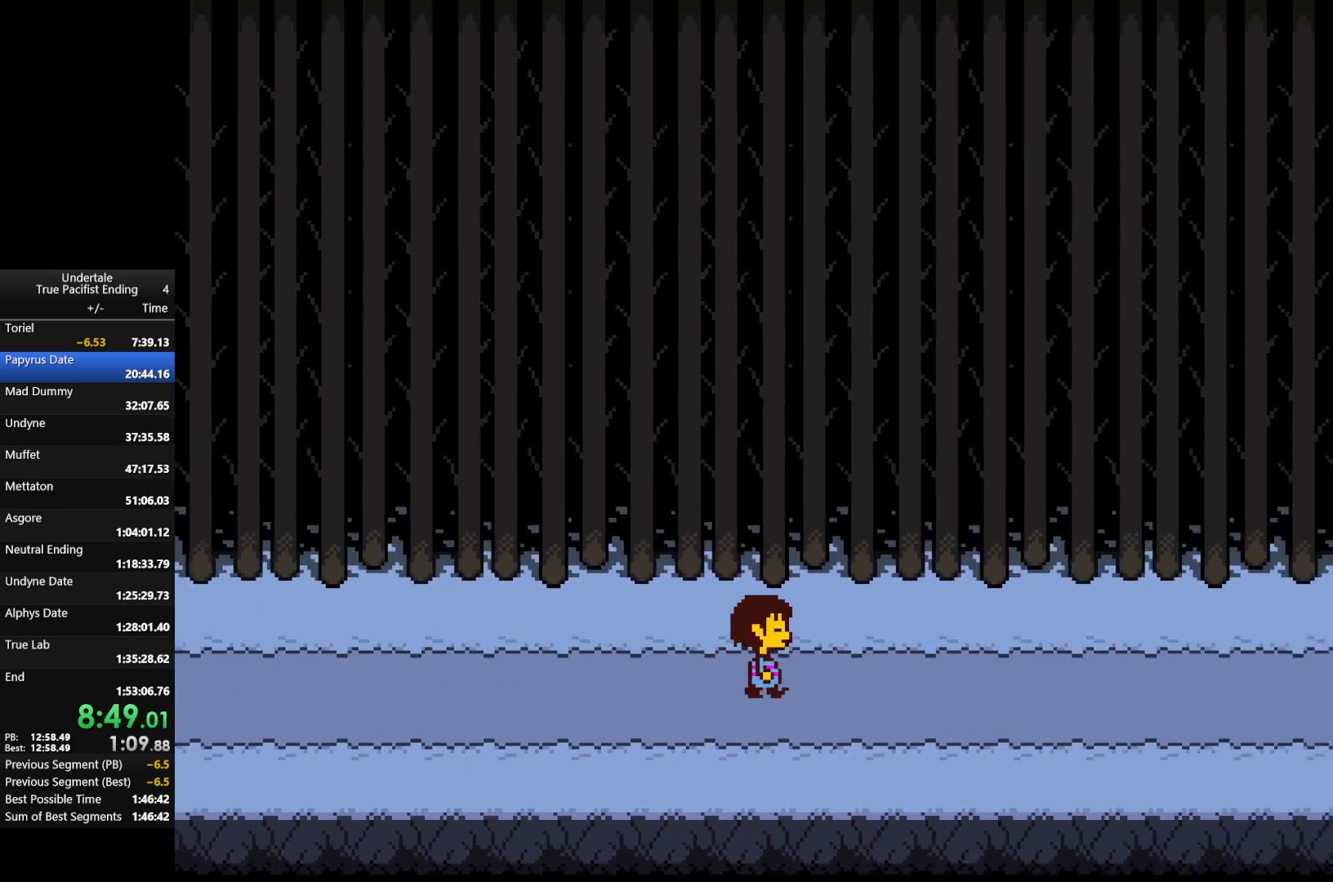
{"keys": ["right"], "events": []}
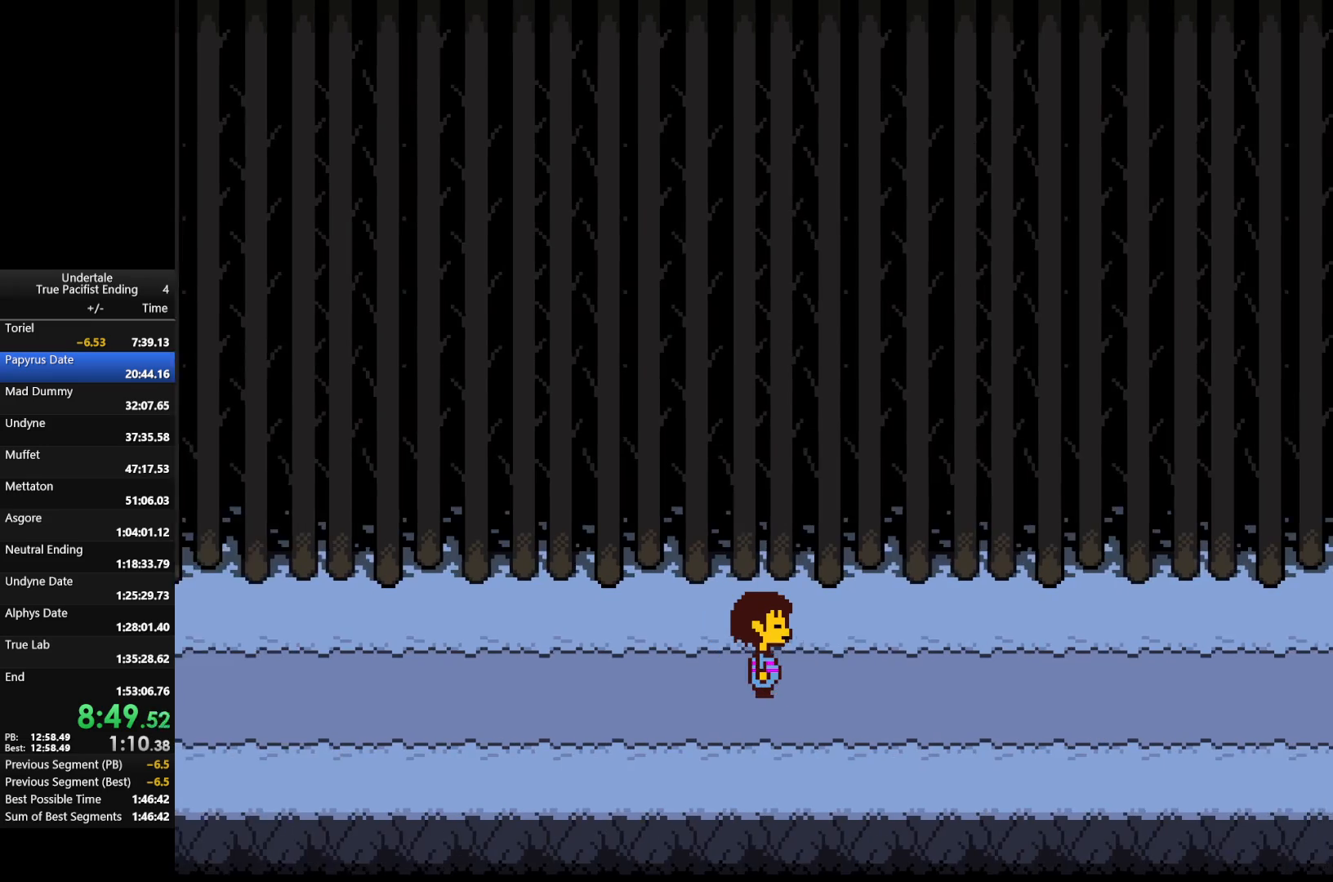
{"keys": ["right"], "events": []}